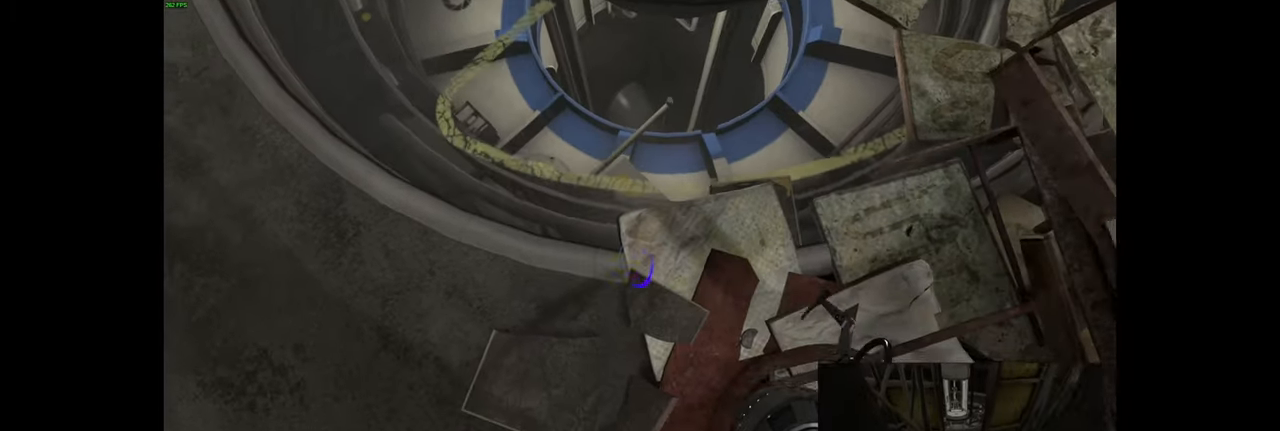
Gameplay with keyboard and mouse; each line is a JSON object with the keys and mouse buttons held at the frame after it. "events" lists presses ("down") and releases ("up") of "a", "ctrl", "d", "e", "f", "q", "r", "s", "shift", "space", "tab", "w", "mouse_left", "mouse_wheel", "mouse_right", "mouse_mb4" and "mouse_mb5" between this image and that frame as [ms after this image, input, new state], when the widget could be followed in between. "mouse_left", "mouse_wheel", "mouse_right", "mouse_mb4", "mouse_mb5" = the "left", "wheel", "right", "mb4", "mb5" buttons of the "mouse" list. No other keys are recorded. "wheel" means that the mouse wheel is clicked or scrolled. Mouse movement is not recorded.
{"keys": [], "mouse": [], "events": [[50, "w", "down"], [116, "w", "up"], [266, "s", "down"], [383, "s", "up"]]}
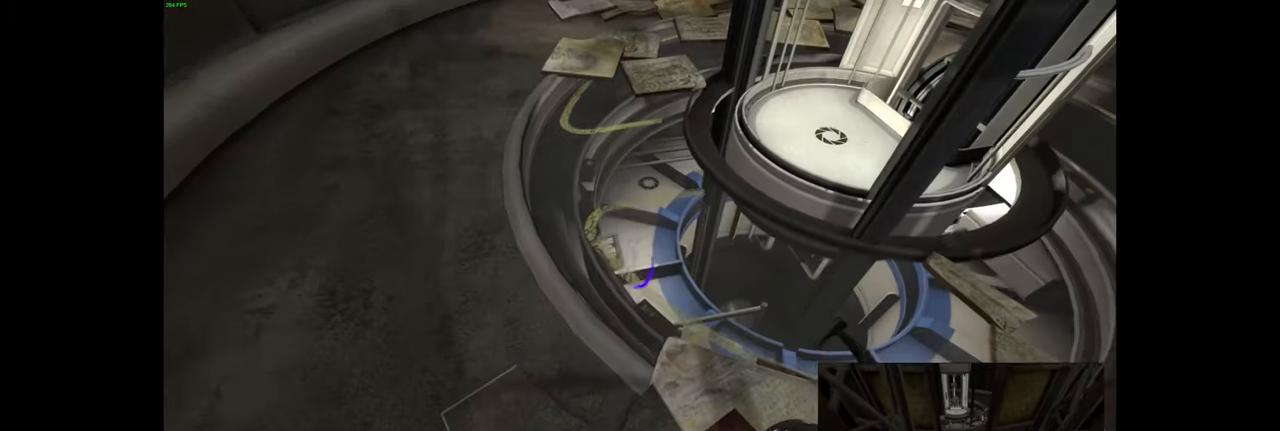
{"keys": [], "mouse": [], "events": []}
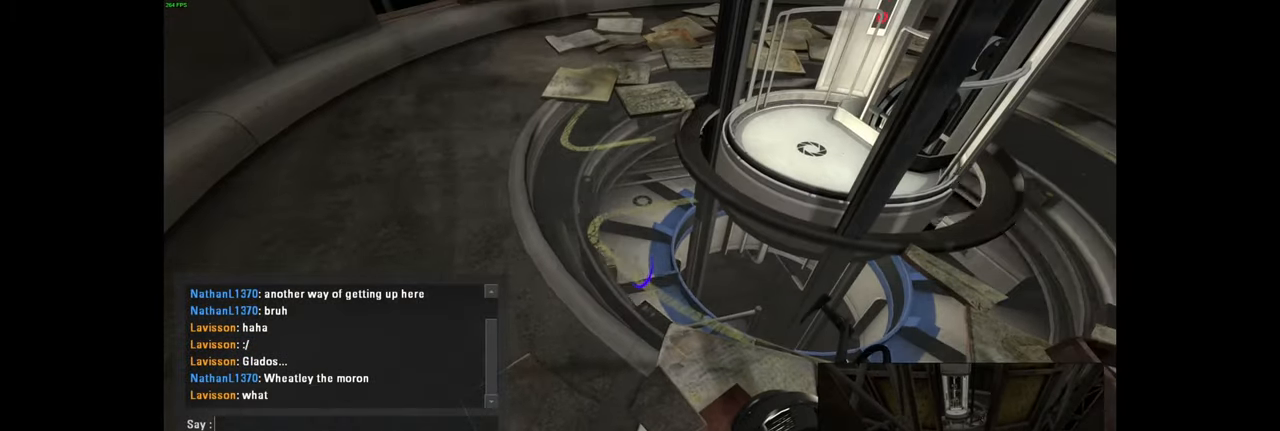
{"keys": [], "mouse": [], "events": []}
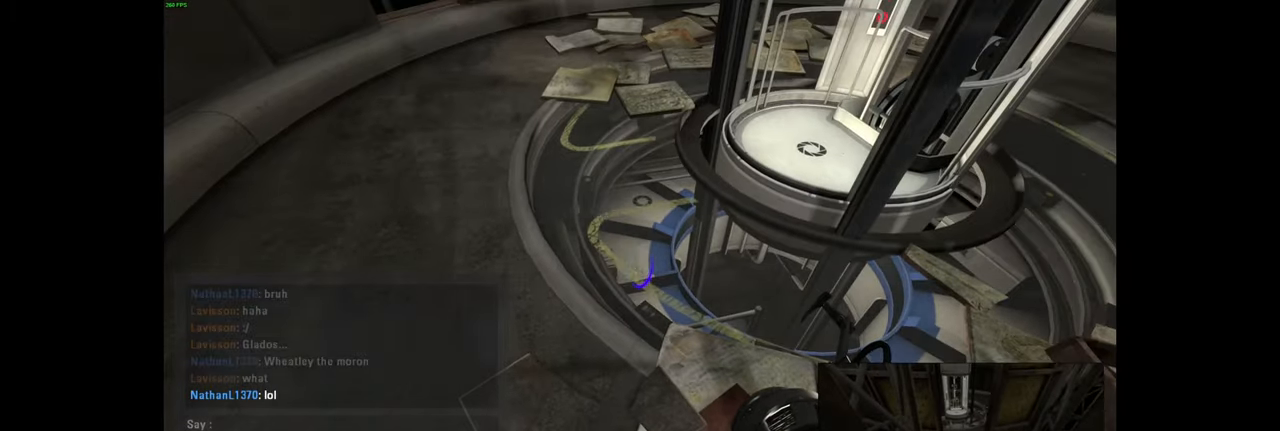
{"keys": ["d", "w"], "mouse": [], "events": [[133, "w", "down"], [166, "d", "down"], [333, "w", "up"], [483, "w", "down"]]}
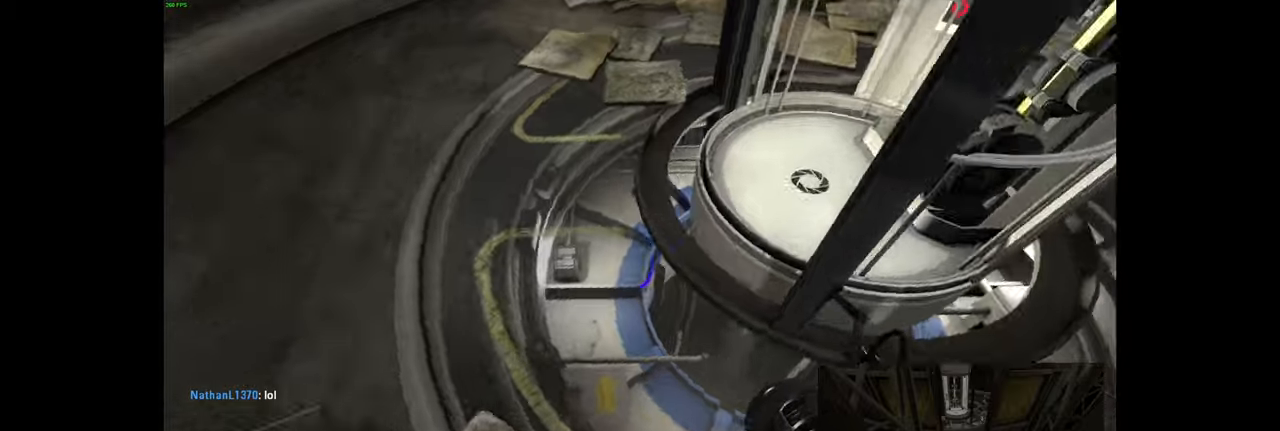
{"keys": ["d"], "mouse": [], "events": [[117, "w", "up"]]}
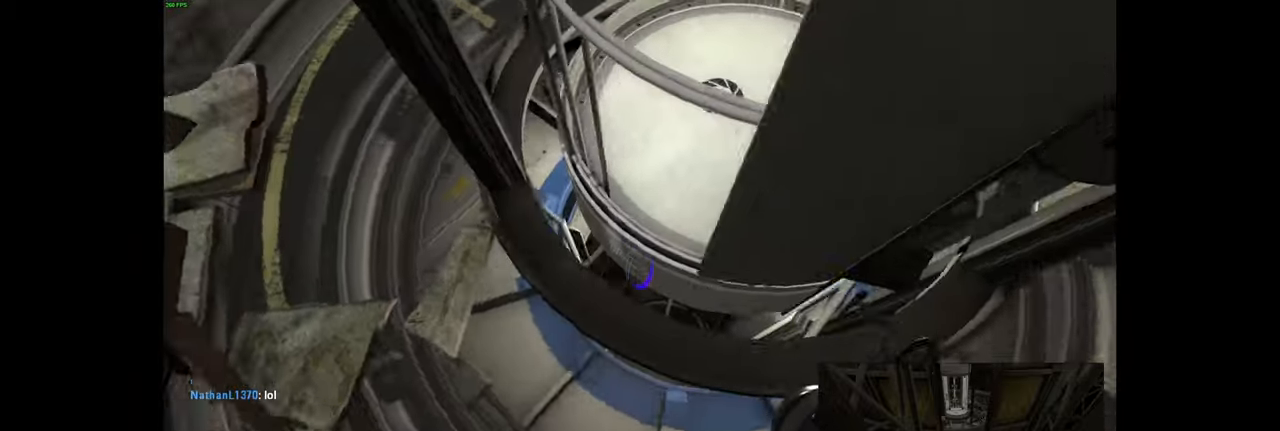
{"keys": [], "mouse": [], "events": [[17, "w", "down"], [134, "w", "up"], [184, "d", "up"]]}
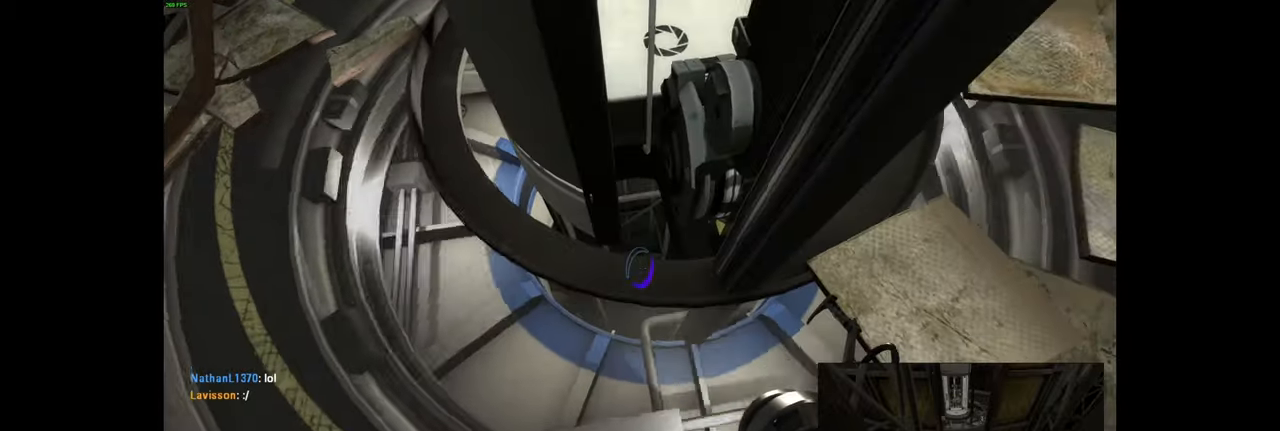
{"keys": [], "mouse": [], "events": [[217, "s", "down"], [300, "a", "down"], [334, "s", "up"], [367, "a", "up"]]}
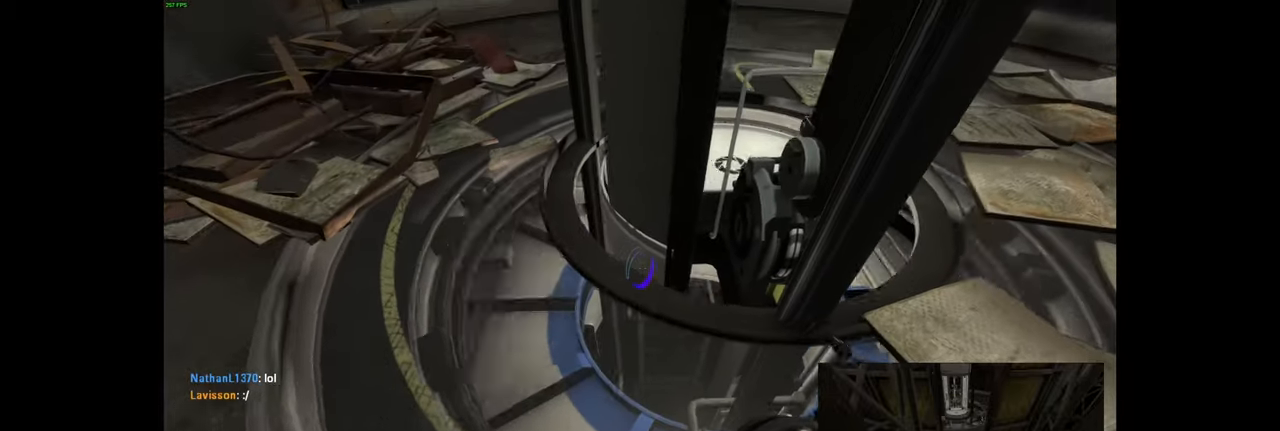
{"keys": [], "mouse": [], "events": [[67, "w", "down"], [184, "w", "up"], [234, "d", "down"], [417, "d", "up"]]}
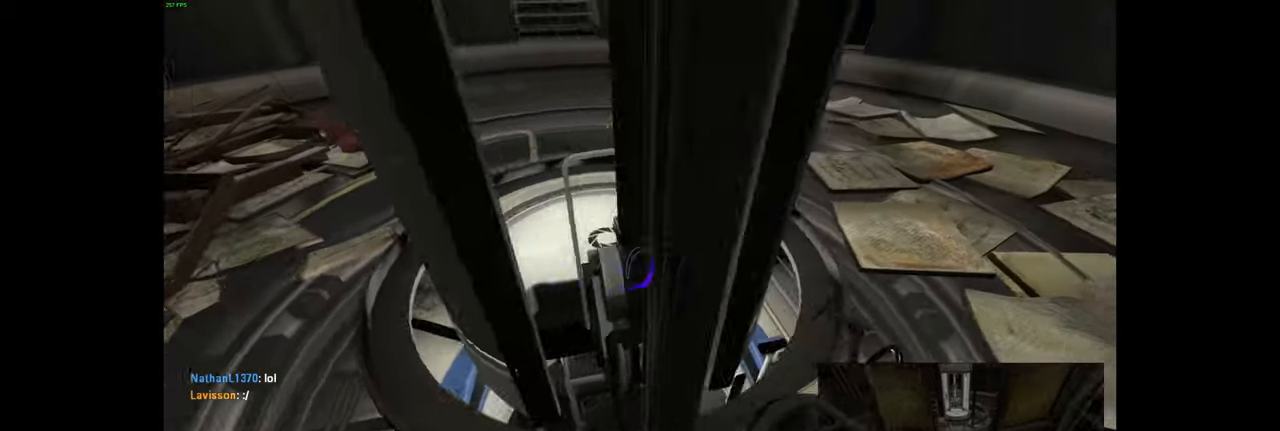
{"keys": ["ctrl"], "mouse": [], "events": [[217, "d", "down"], [267, "d", "up"], [417, "ctrl", "down"]]}
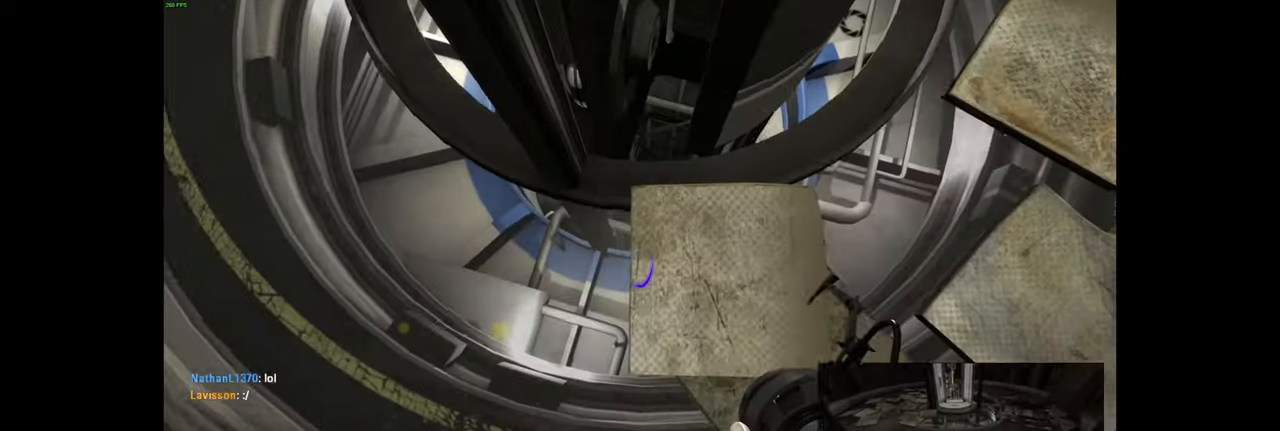
{"keys": ["ctrl", "d", "w"], "mouse": [], "events": [[200, "d", "down"], [367, "w", "down"]]}
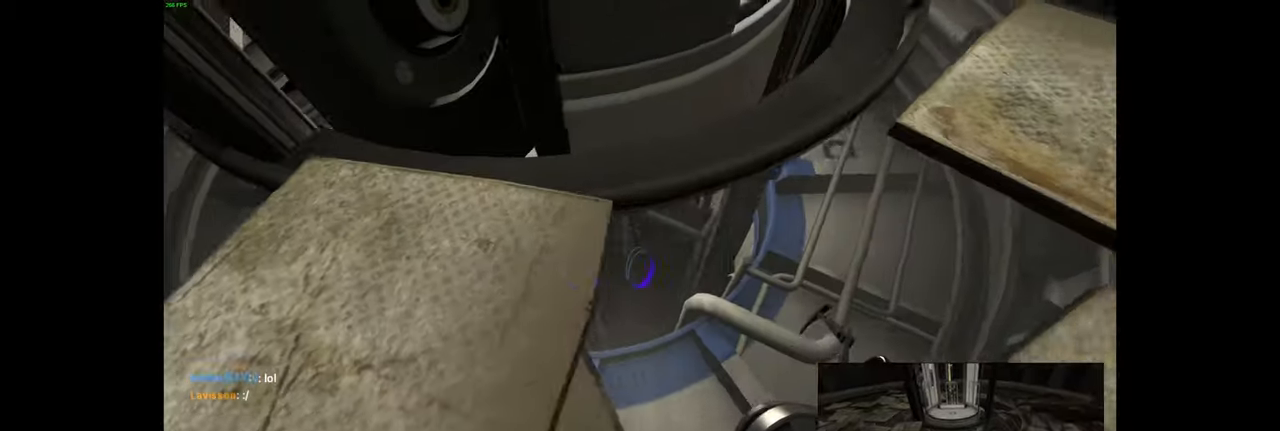
{"keys": ["d", "w"], "mouse": [], "events": [[217, "ctrl", "up"], [284, "d", "up"], [350, "d", "down"]]}
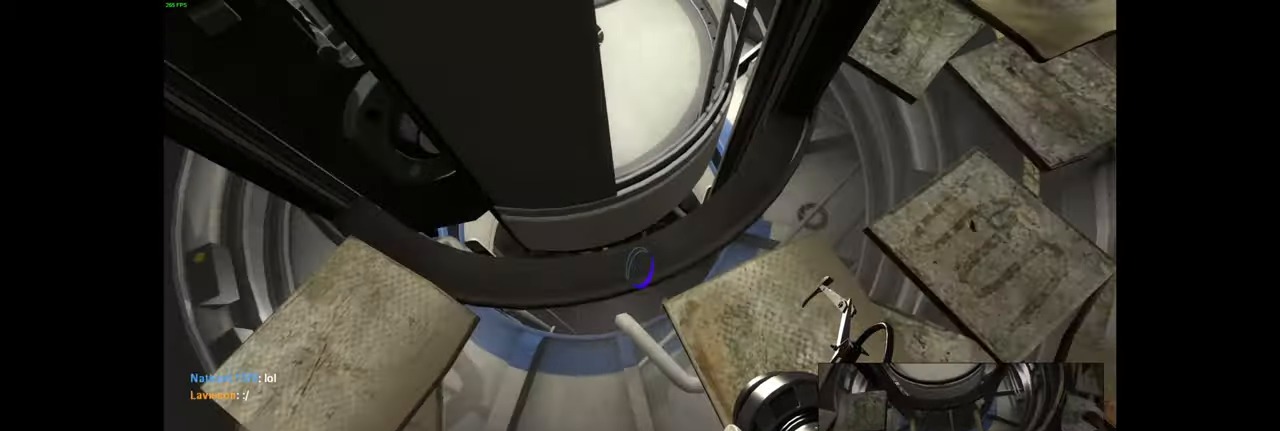
{"keys": [], "mouse": [], "events": [[67, "d", "up"], [100, "w", "up"], [317, "w", "down"], [450, "w", "up"]]}
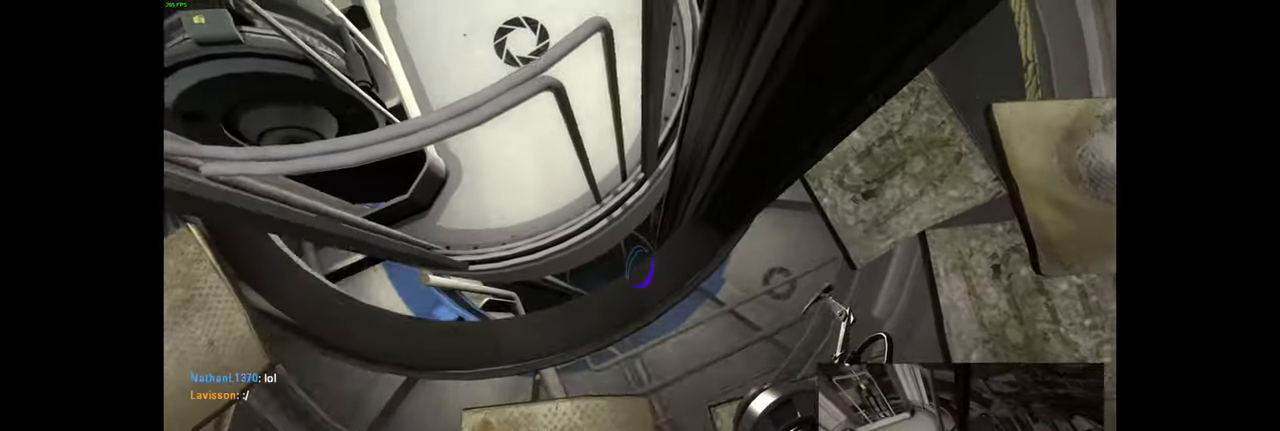
{"keys": ["space", "w"], "mouse": [], "events": [[17, "a", "down"], [117, "a", "up"], [434, "space", "down"], [467, "w", "down"]]}
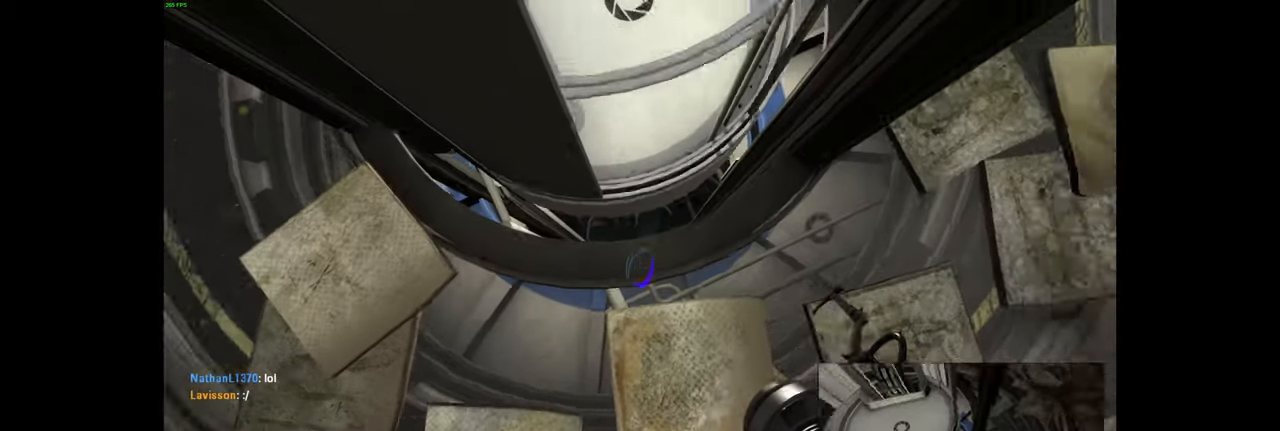
{"keys": ["d"], "mouse": [], "events": [[34, "space", "up"], [150, "mouse_wheel", "down"], [234, "w", "up"], [284, "mouse_wheel", "up"], [434, "d", "down"]]}
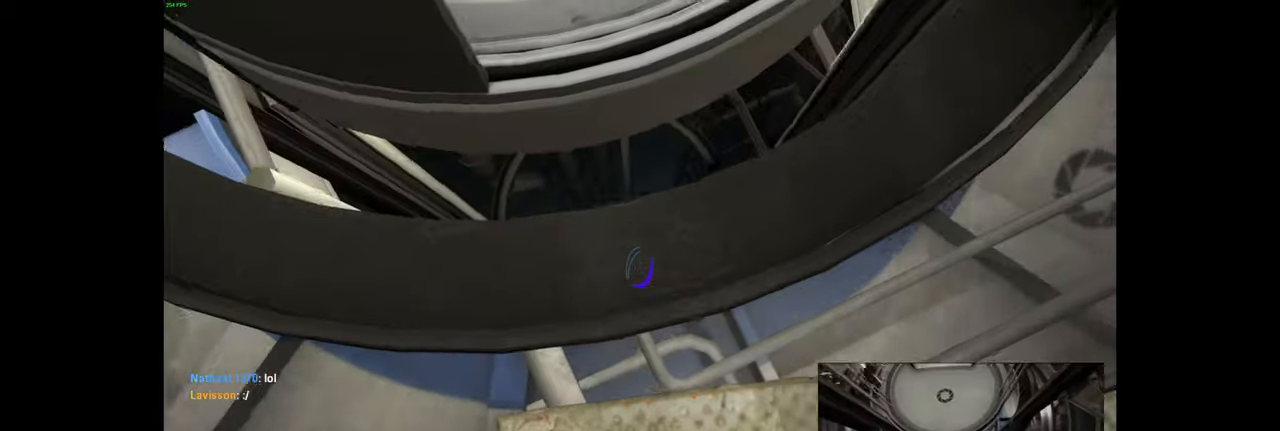
{"keys": ["d"], "mouse": [], "events": [[34, "d", "up"], [234, "s", "down"], [267, "s", "up"], [467, "d", "down"]]}
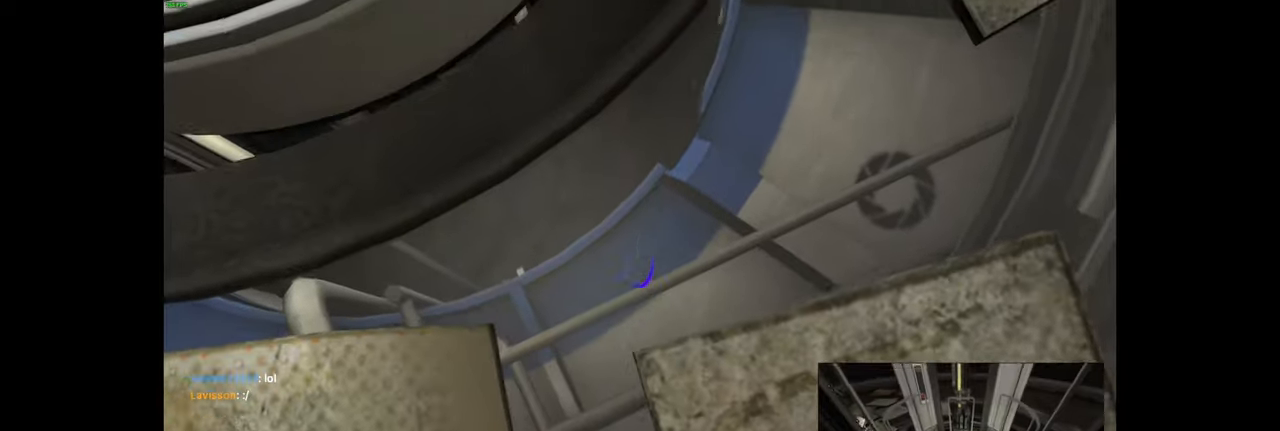
{"keys": [], "mouse": [], "events": [[100, "mouse_wheel", "down"], [116, "w", "down"], [233, "mouse_wheel", "up"], [283, "d", "up"], [316, "w", "up"]]}
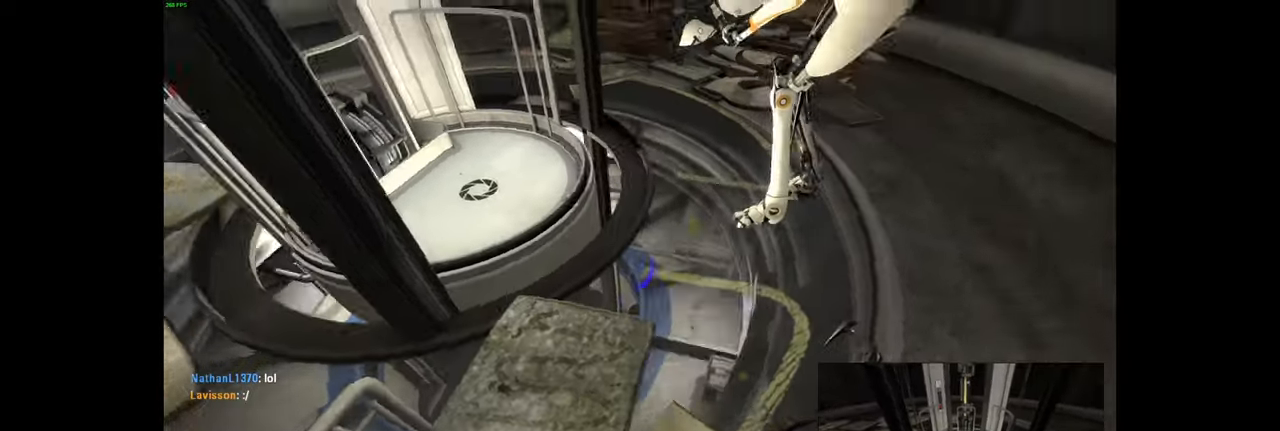
{"keys": ["ctrl"], "mouse": [], "events": [[83, "w", "down"], [183, "a", "down"], [216, "w", "up"], [250, "a", "up"], [400, "ctrl", "down"]]}
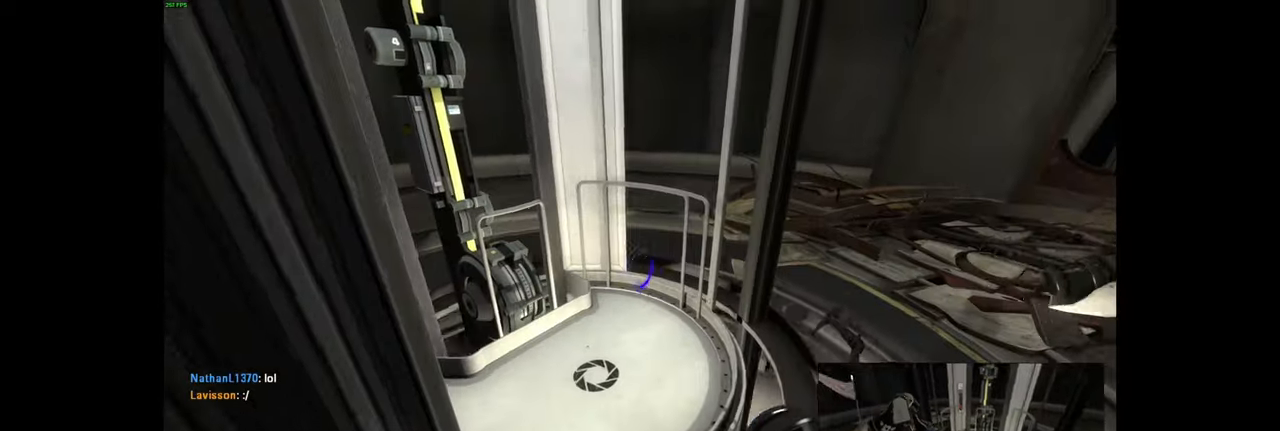
{"keys": ["ctrl", "w"], "mouse": [], "events": [[283, "d", "down"], [333, "w", "down"], [466, "d", "up"]]}
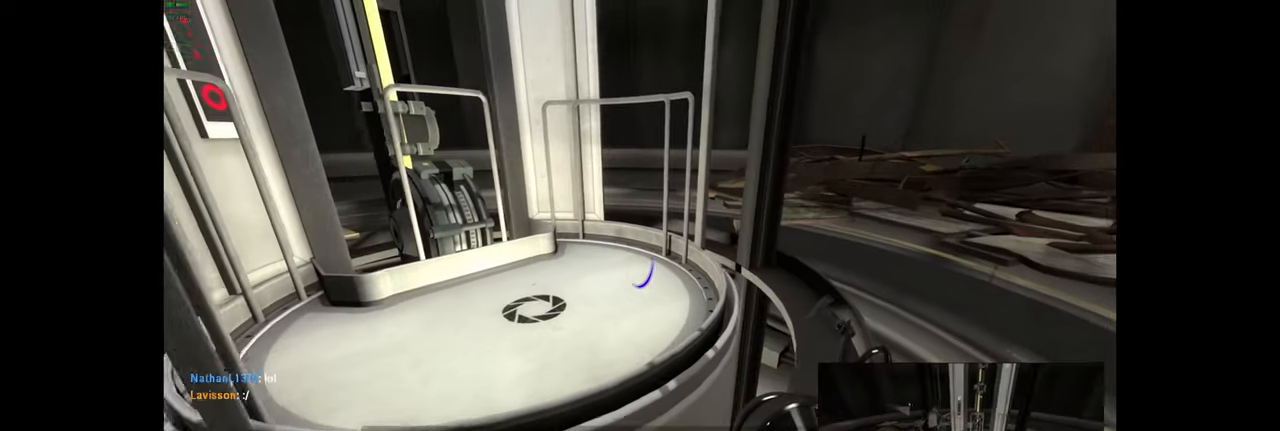
{"keys": ["a", "ctrl", "w"], "mouse": [], "events": [[116, "a", "down"]]}
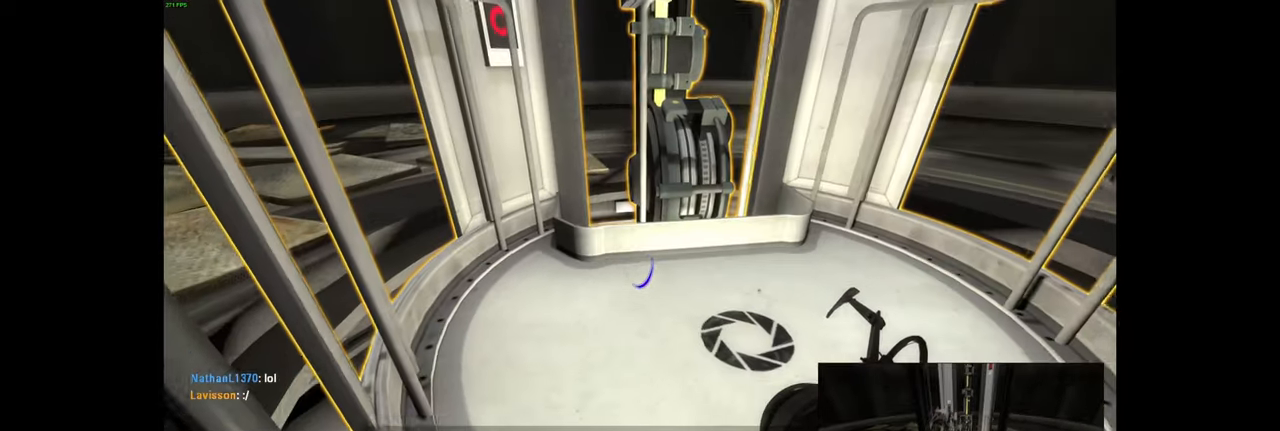
{"keys": ["ctrl", "d"], "mouse": [], "events": [[133, "a", "up"], [166, "w", "up"], [466, "d", "down"]]}
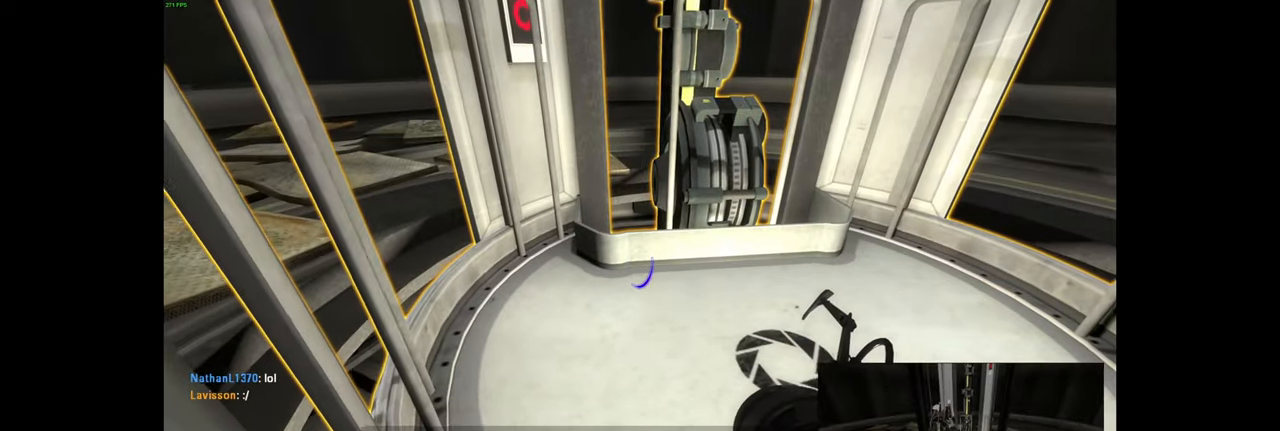
{"keys": ["ctrl", "f"], "mouse": [], "events": [[33, "w", "down"], [100, "d", "up"], [133, "a", "down"], [216, "w", "up"], [266, "a", "up"], [283, "f", "down"]]}
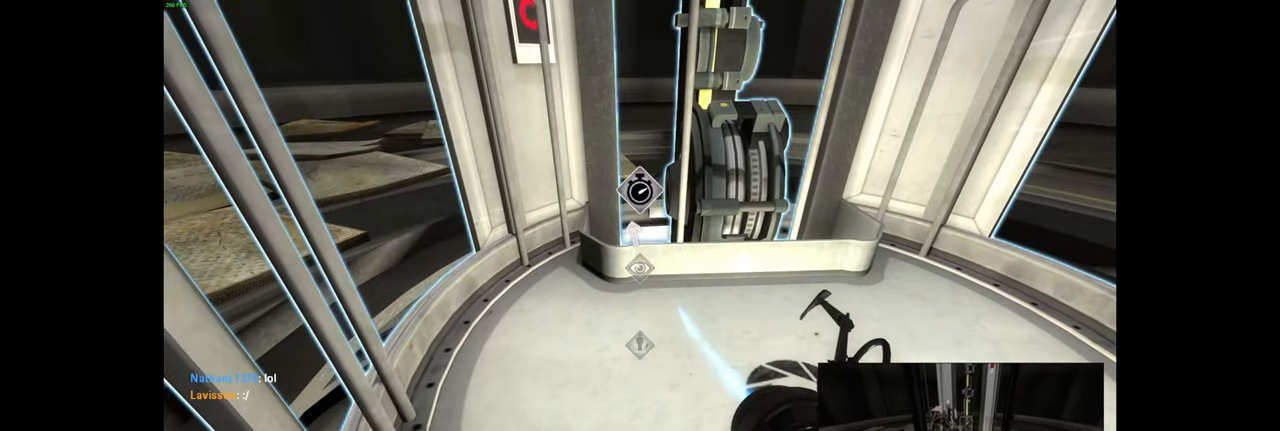
{"keys": ["ctrl"], "mouse": [], "events": [[216, "f", "up"]]}
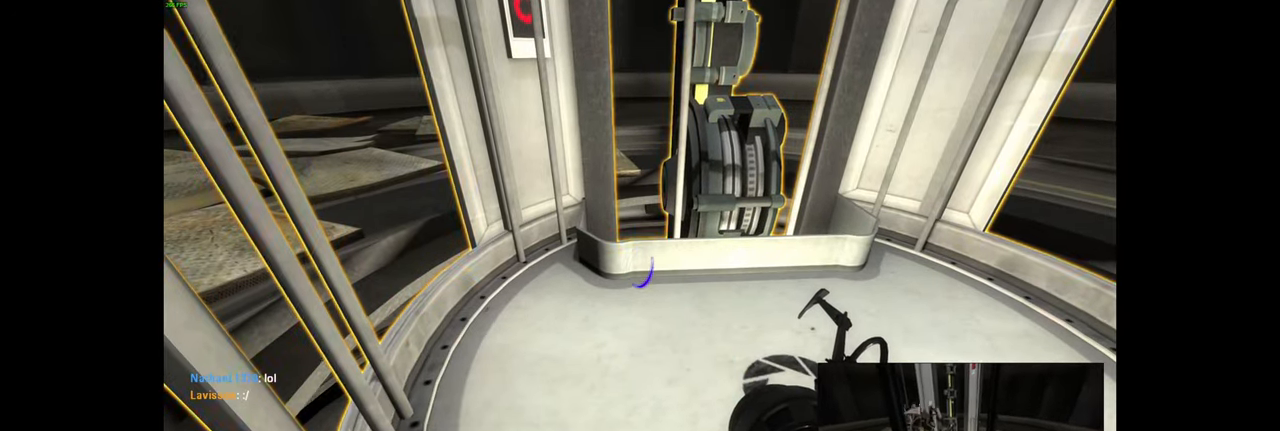
{"keys": ["ctrl", "w"], "mouse": [], "events": [[83, "w", "down"], [183, "w", "up"], [350, "d", "down"], [383, "d", "up"], [483, "w", "down"]]}
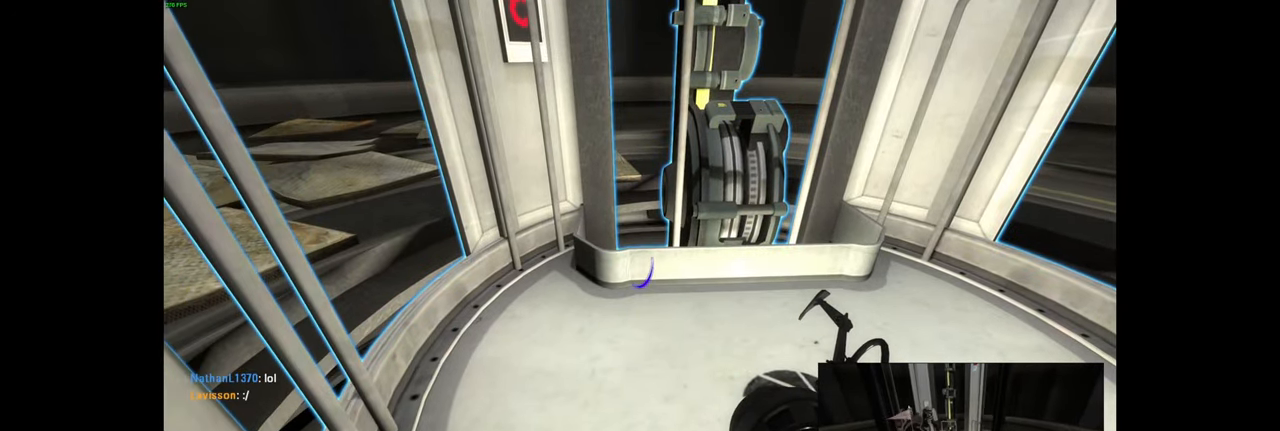
{"keys": ["ctrl"], "mouse": [], "events": [[100, "w", "up"]]}
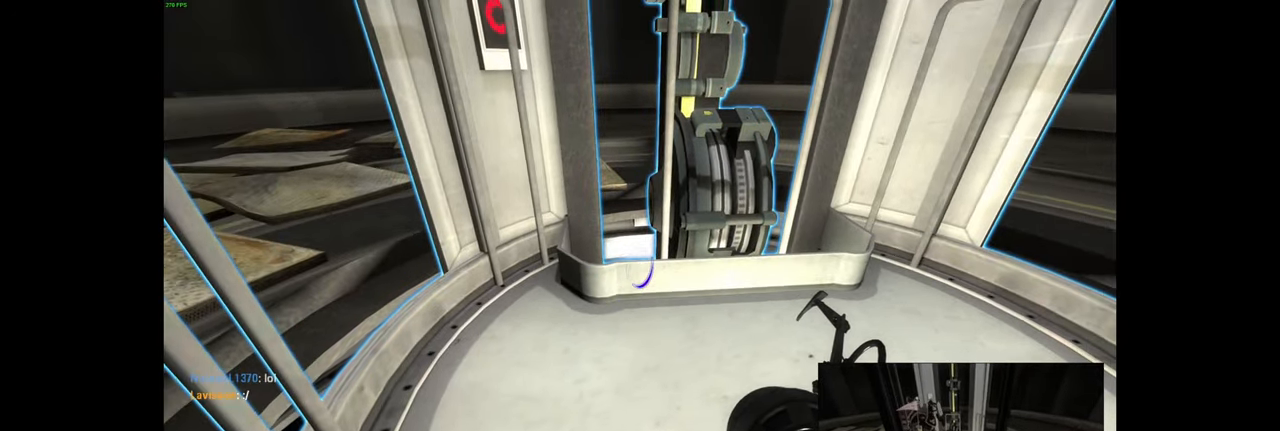
{"keys": ["ctrl"], "mouse": [], "events": []}
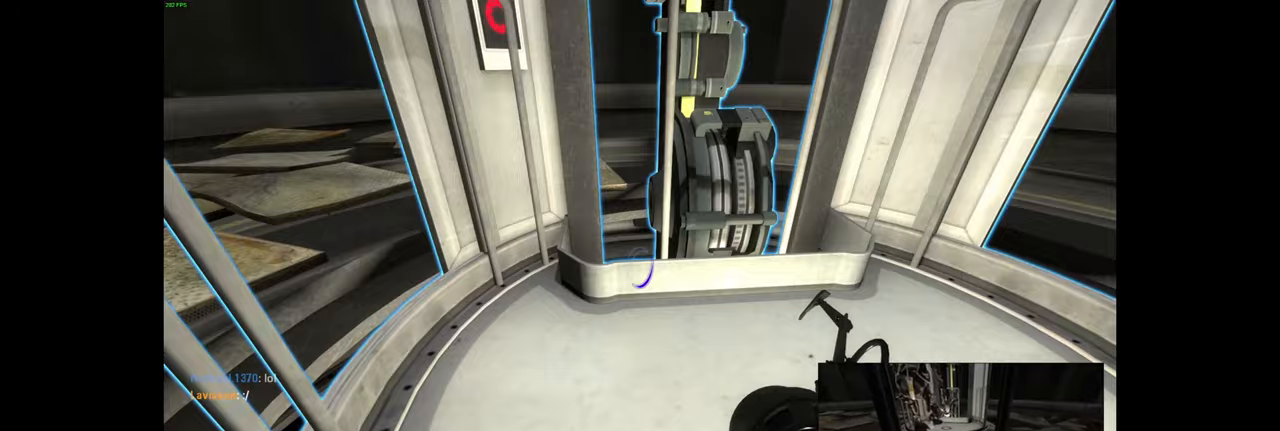
{"keys": ["ctrl"], "mouse": [], "events": [[216, "w", "down"], [266, "a", "down"], [316, "w", "up"], [350, "a", "up"]]}
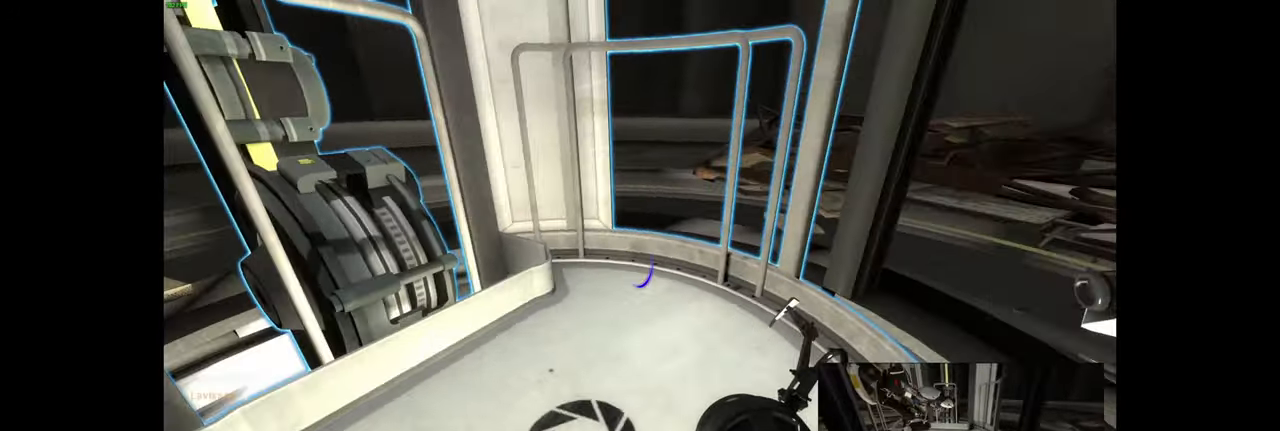
{"keys": ["ctrl"], "mouse": [], "events": []}
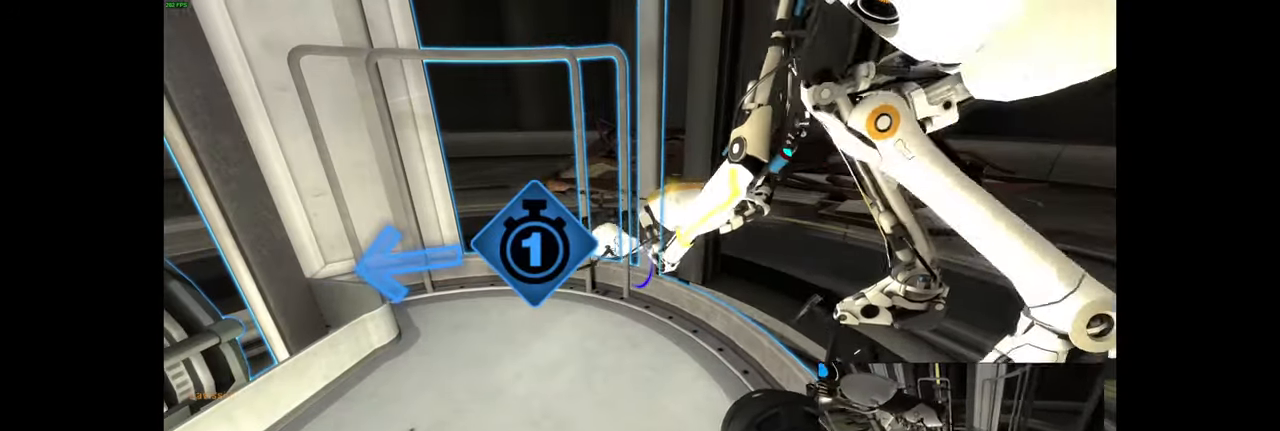
{"keys": ["a", "ctrl"], "mouse": [], "events": [[333, "a", "down"]]}
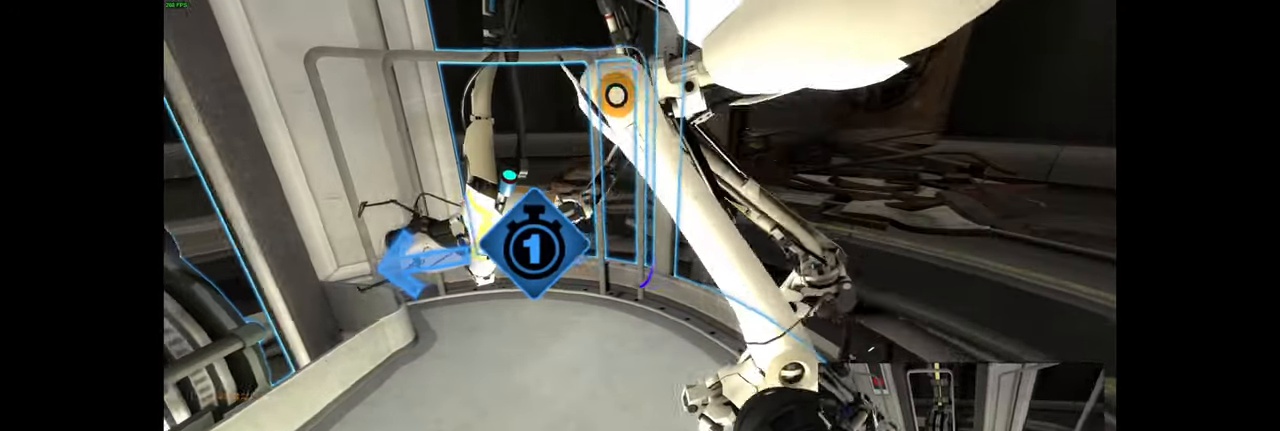
{"keys": ["ctrl"], "mouse": [], "events": [[366, "a", "up"]]}
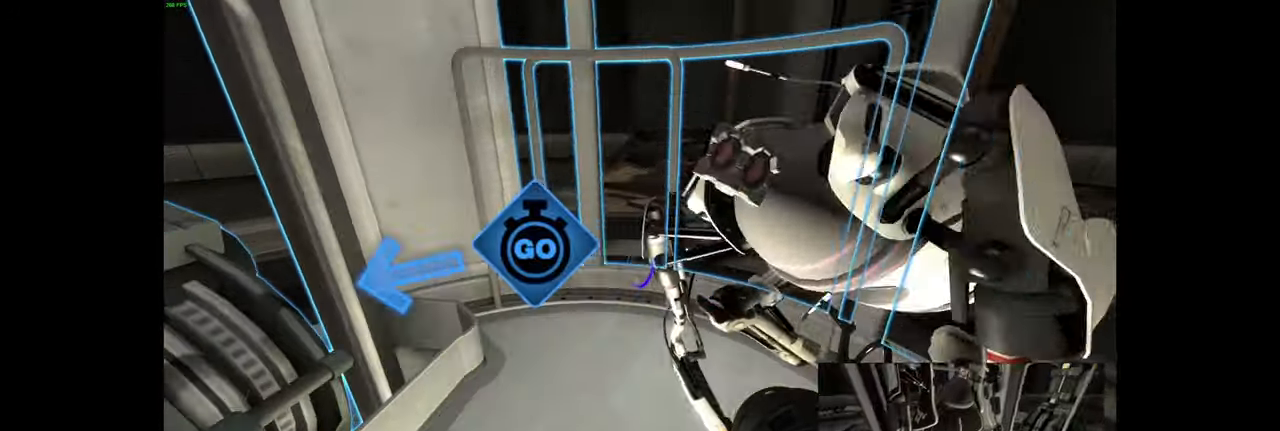
{"keys": ["ctrl", "s"], "mouse": [], "events": [[300, "a", "down"], [383, "s", "down"], [433, "a", "up"]]}